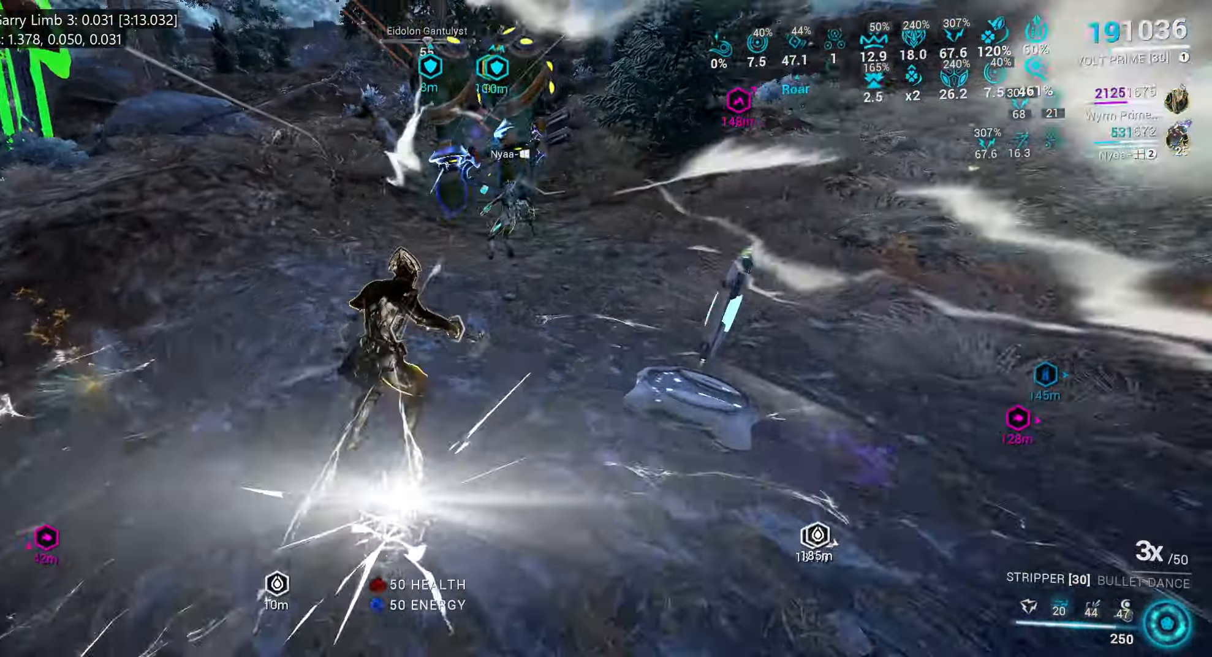
Gameplay with keyboard and mouse; each line is a JSON object with the keys and mouse buttons held at the frame after it. "events" lists presses ("down") and releases ("up") of ".", "/", "0", "1", "2", "3", "4", "5", "6", "7", "8", "9", "a", "alt_l", "alt_r", "b", "backslash", "backspace", "c", "caps_lock", "comma", "ctrl_l", "ctrl_r", "d", "e", "equals", "escape", "f", "f1", "f10", "f11", "f12", "f2", "f3", "f4", "f5", "f6", "f7", "f8", "f9", "g", "h", "i", "j", "k", "l", "lbracket", "m", "minus", "n", "o", "p", "q", "quote", "r", "rbracket", "return", "s", "semicolon", "shift_l", "shift_r", "space", "super_l", "super_r", "t", "tab", "tilde", "u", "v", "w", "x", "y", "z", "mouse_left", "mouse_wheel", "mouse_right", "mouse_mb4" and "mouse_mb5" between this image and that frame as [ms after this image, input, new state], when the widget could be followed in between. "mouse_left", "mouse_wheel", "mouse_right", "mouse_mb4", "mouse_mb5" = the "left", "wheel", "right", "mb4", "mb5" buttons of the "mouse" list. No other keys are recorded. "wheel" means that the mouse wheel is clicked or scrolled. Mouse movement is not recorded.
{"keys": ["d", "shift_l", "w"], "mouse": [], "events": [[250, "d", "down"]]}
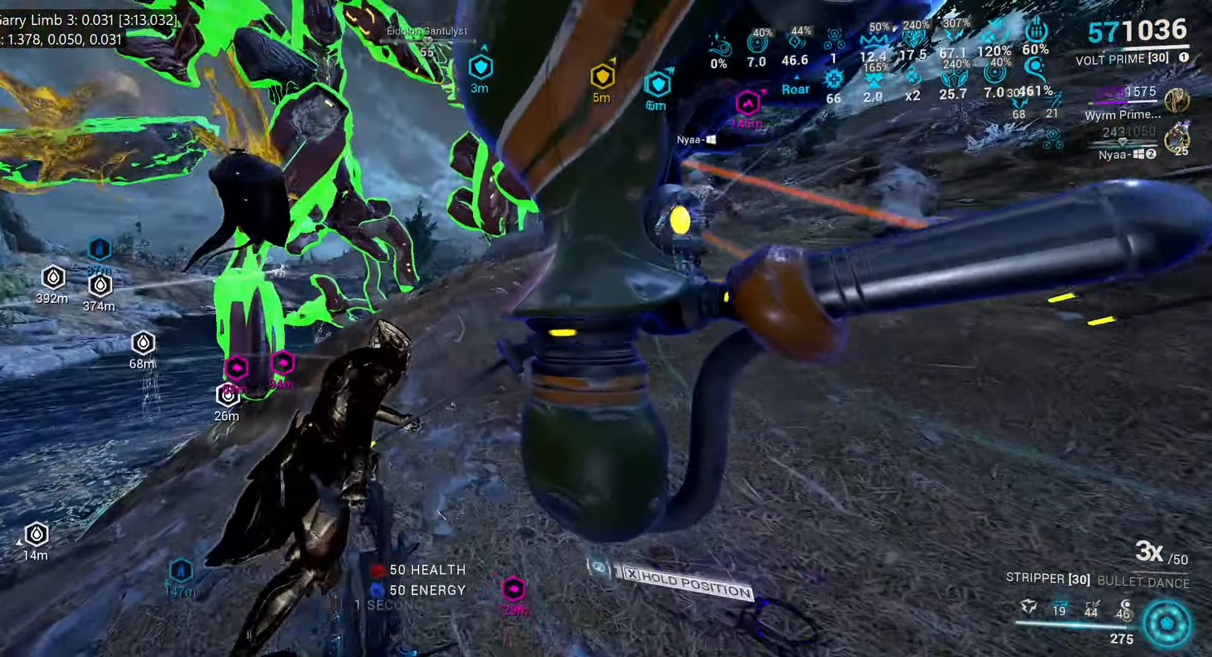
{"keys": ["d", "shift_l"], "mouse": [], "events": [[400, "mouse_mb4", "down"], [433, "w", "up"], [500, "mouse_mb4", "up"]]}
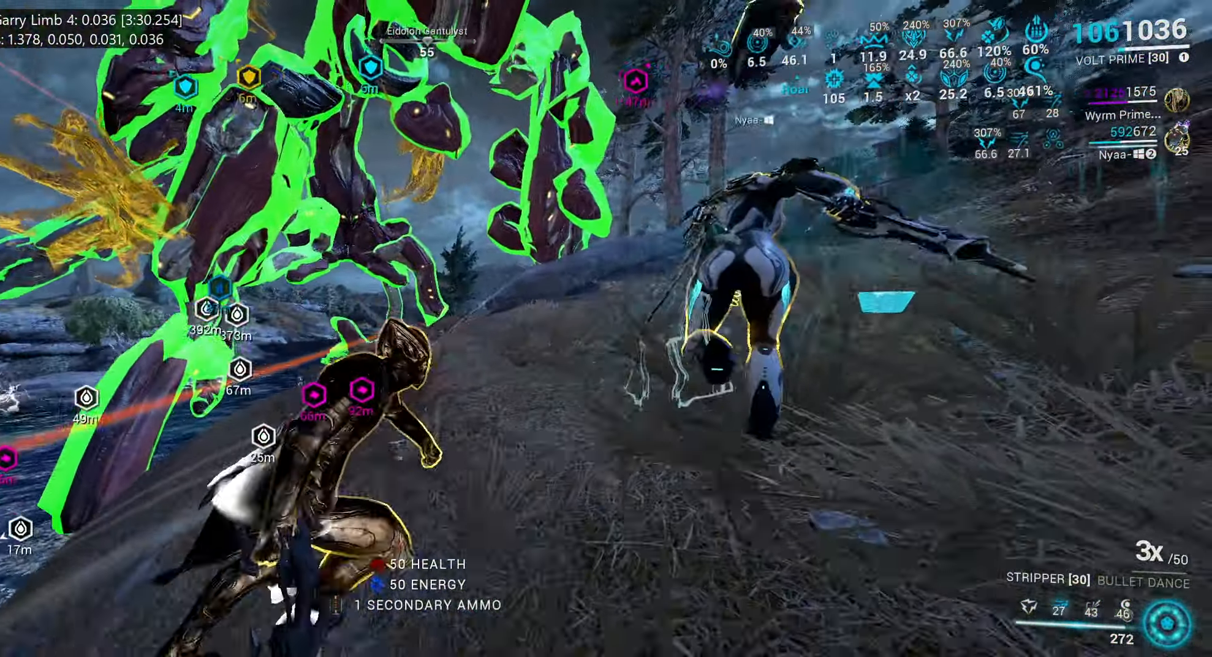
{"keys": ["e"], "mouse": [], "events": [[33, "shift_l", "up"], [100, "d", "up"], [183, "e", "down"], [233, "w", "down"], [417, "w", "up"]]}
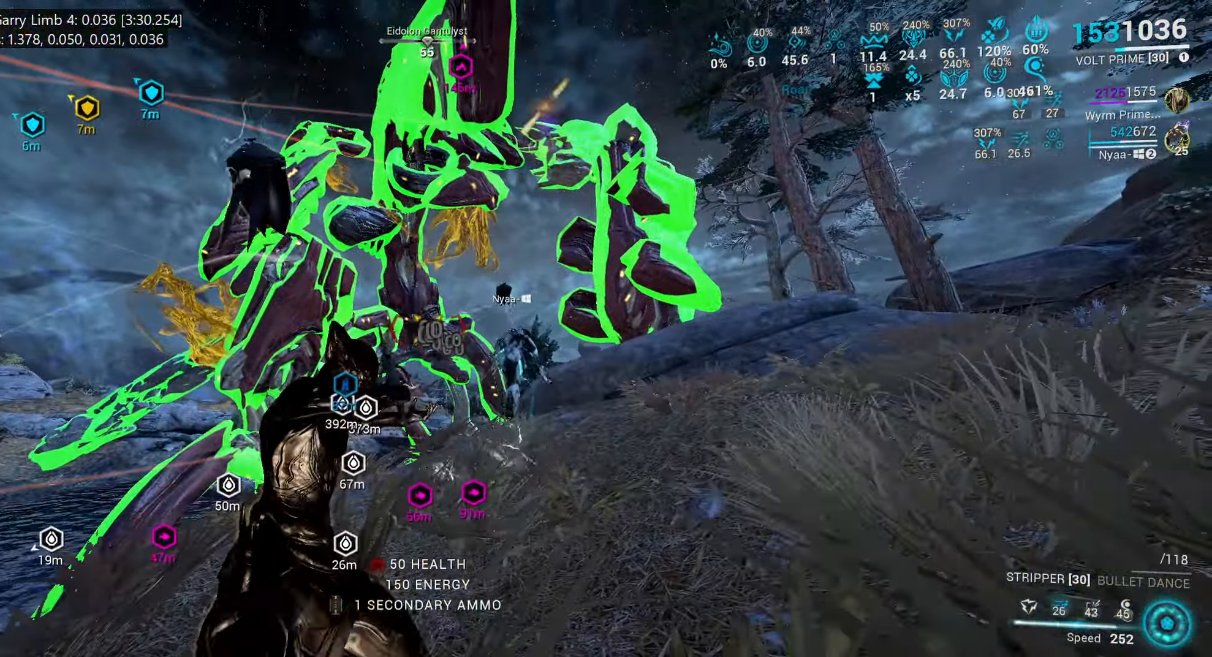
{"keys": ["w"], "mouse": [], "events": [[33, "w", "down"], [183, "w", "up"], [283, "w", "down"], [450, "e", "up"]]}
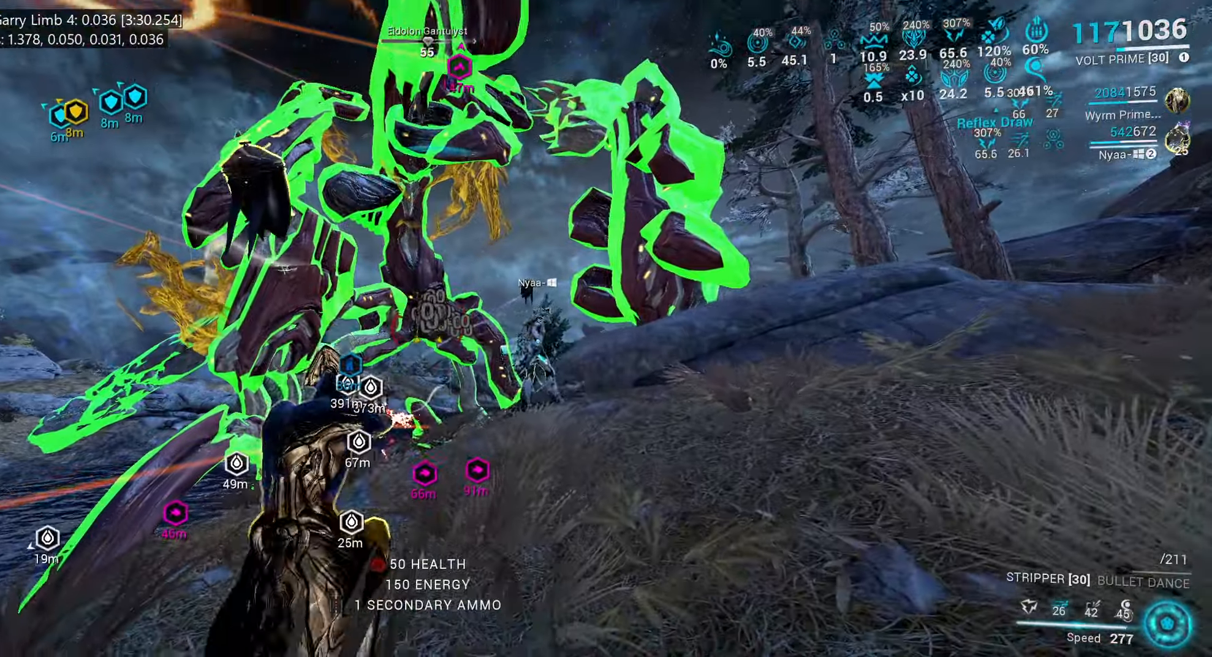
{"keys": [], "mouse": [], "events": [[184, "d", "down"], [467, "d", "up"], [467, "w", "up"]]}
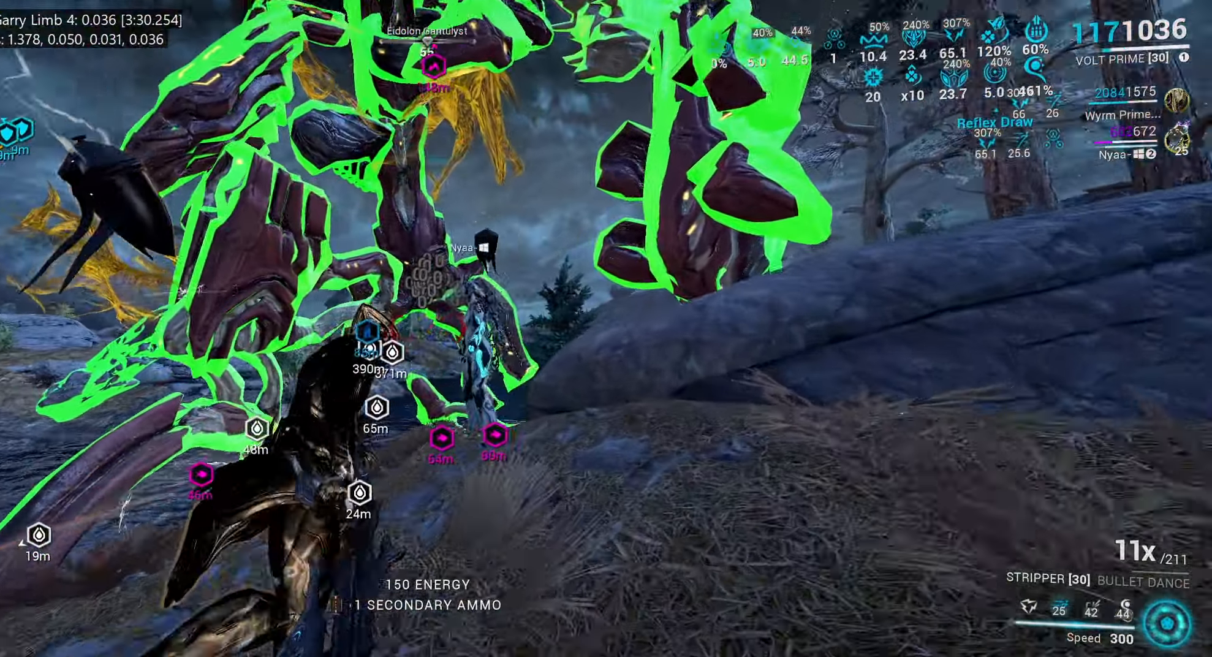
{"keys": ["d", "w"], "mouse": [], "events": [[200, "d", "down"], [217, "w", "down"]]}
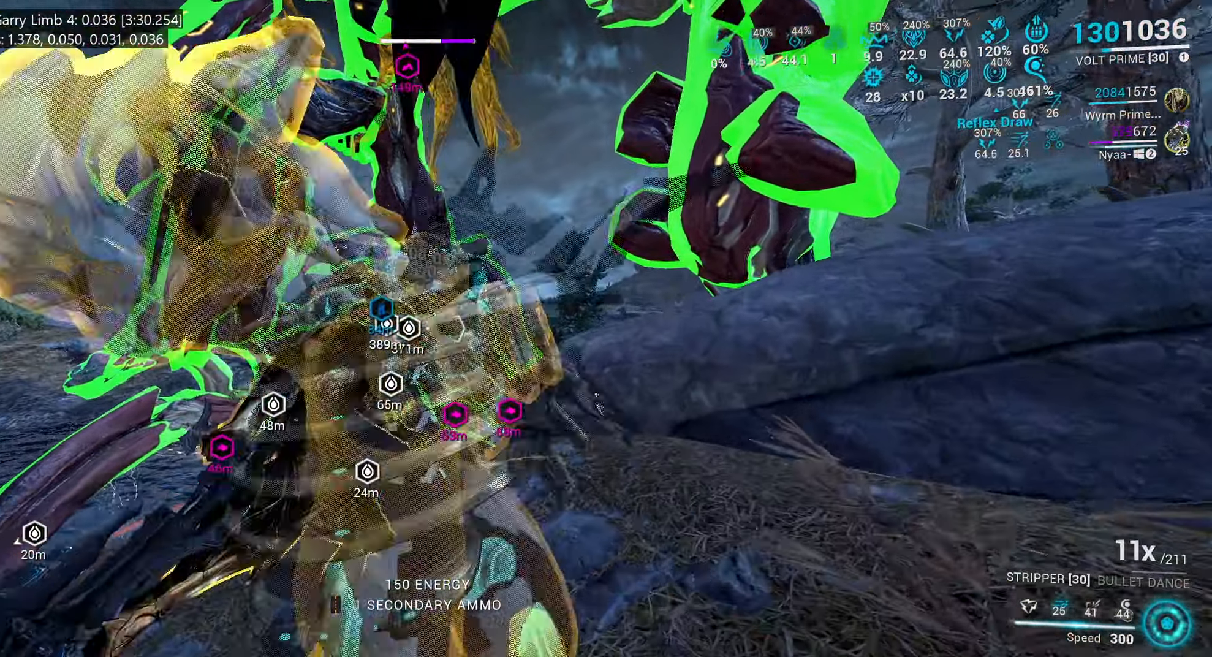
{"keys": ["1"], "mouse": [], "events": [[134, "d", "up"], [284, "w", "up"], [350, "w", "down"], [467, "w", "up"], [484, "1", "down"]]}
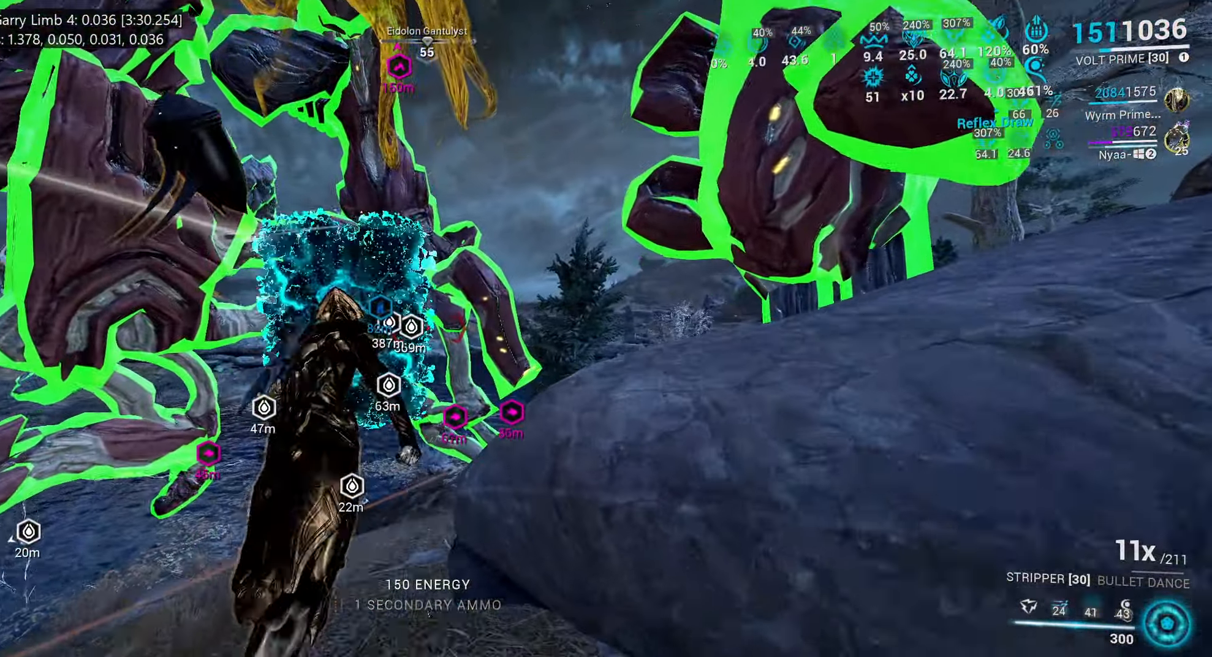
{"keys": [], "mouse": [], "events": [[117, "1", "up"]]}
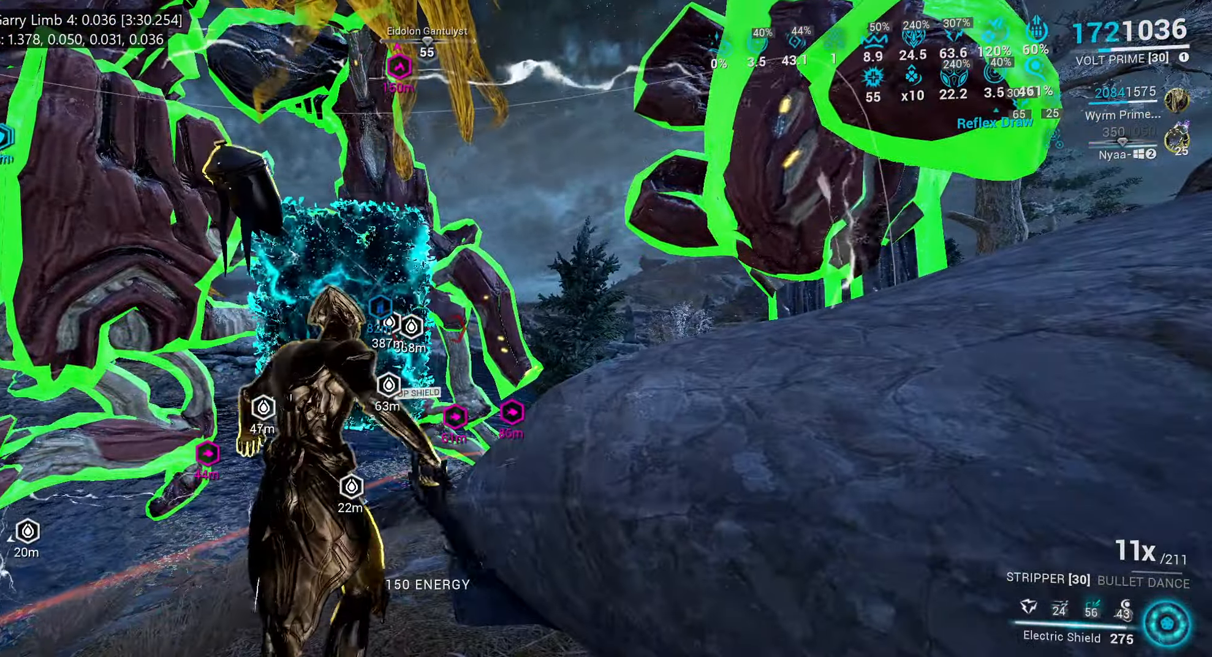
{"keys": ["s"], "mouse": [], "events": [[17, "s", "down"], [100, "1", "down"], [200, "s", "up"], [217, "1", "up"], [467, "s", "down"]]}
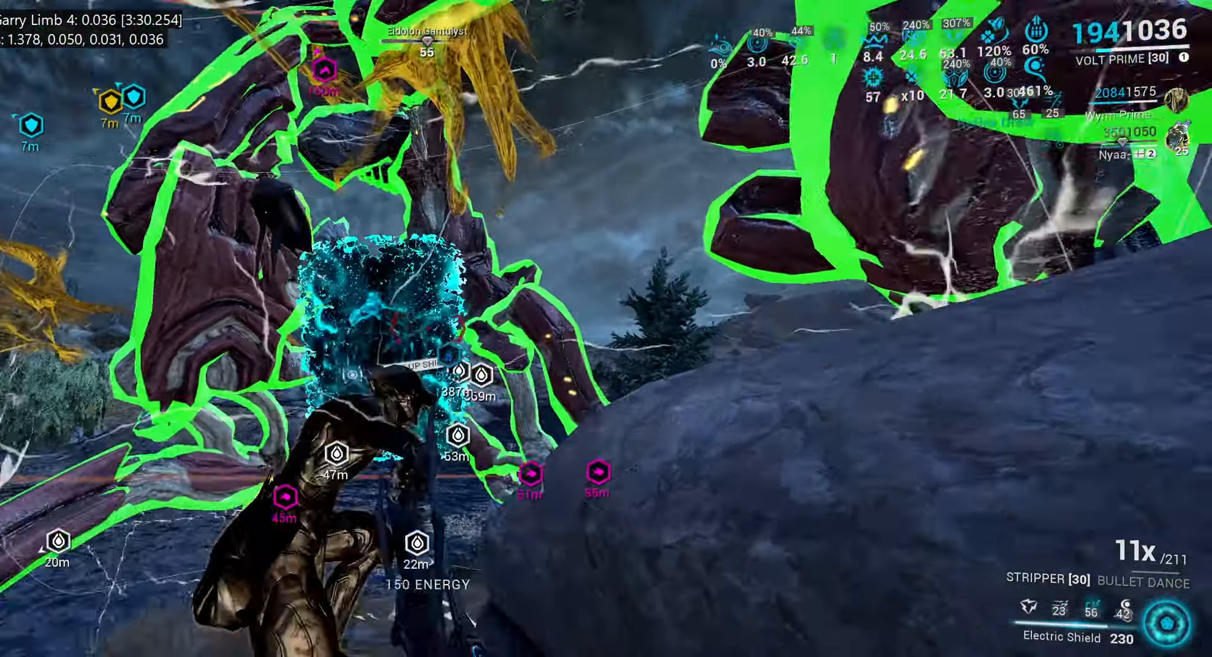
{"keys": ["s"], "mouse": [], "events": [[334, "f", "down"], [400, "f", "up"]]}
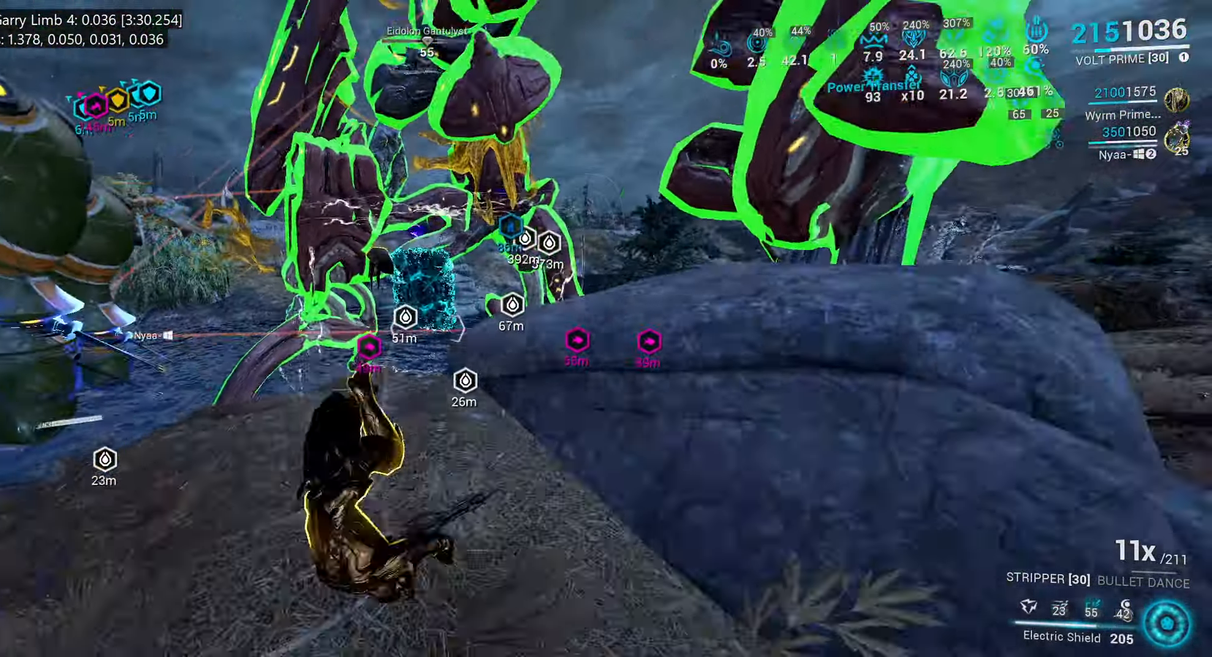
{"keys": ["s"], "mouse": ["mb4"], "events": [[200, "d", "down"], [467, "mouse_mb4", "down"], [484, "d", "up"]]}
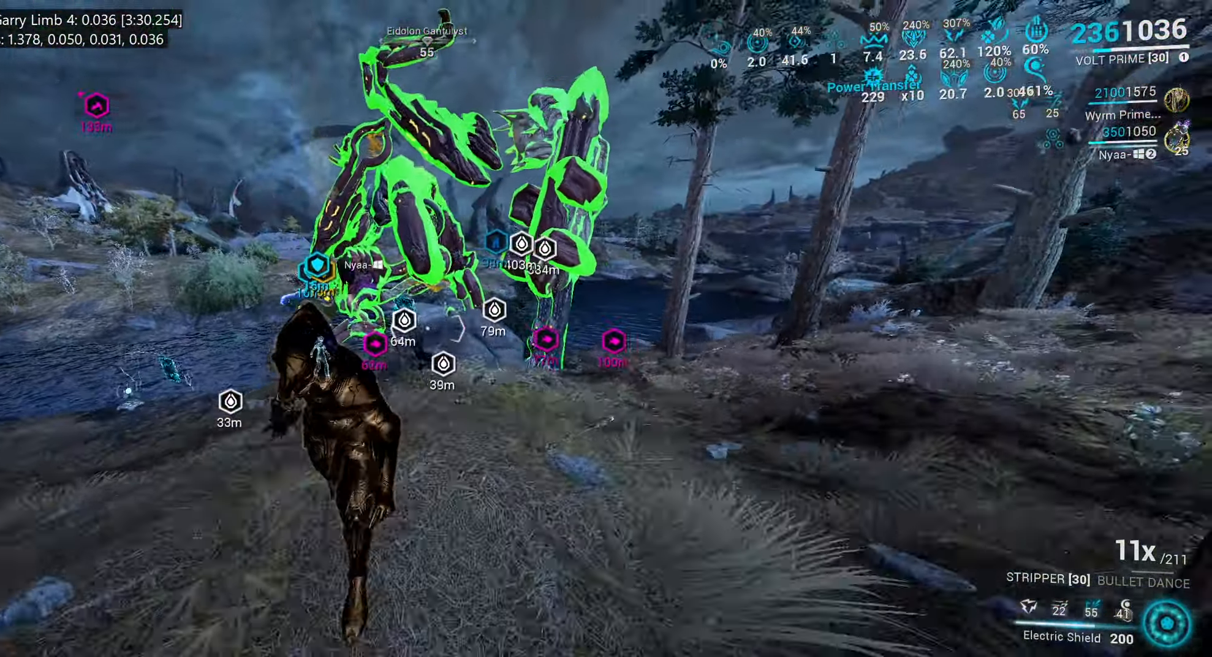
{"keys": ["e"], "mouse": [], "events": [[50, "mouse_mb4", "up"], [150, "s", "up"], [250, "e", "down"], [317, "w", "down"], [450, "w", "up"]]}
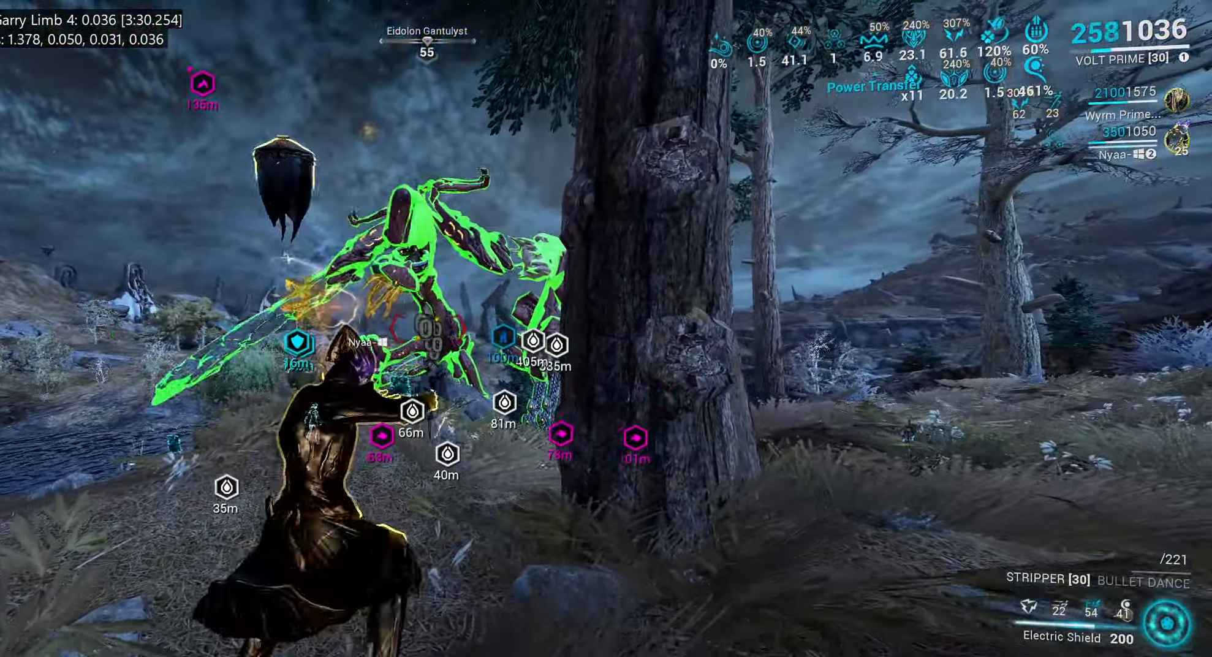
{"keys": ["e"], "mouse": [], "events": [[84, "w", "down"], [217, "w", "up"], [350, "w", "down"], [484, "w", "up"]]}
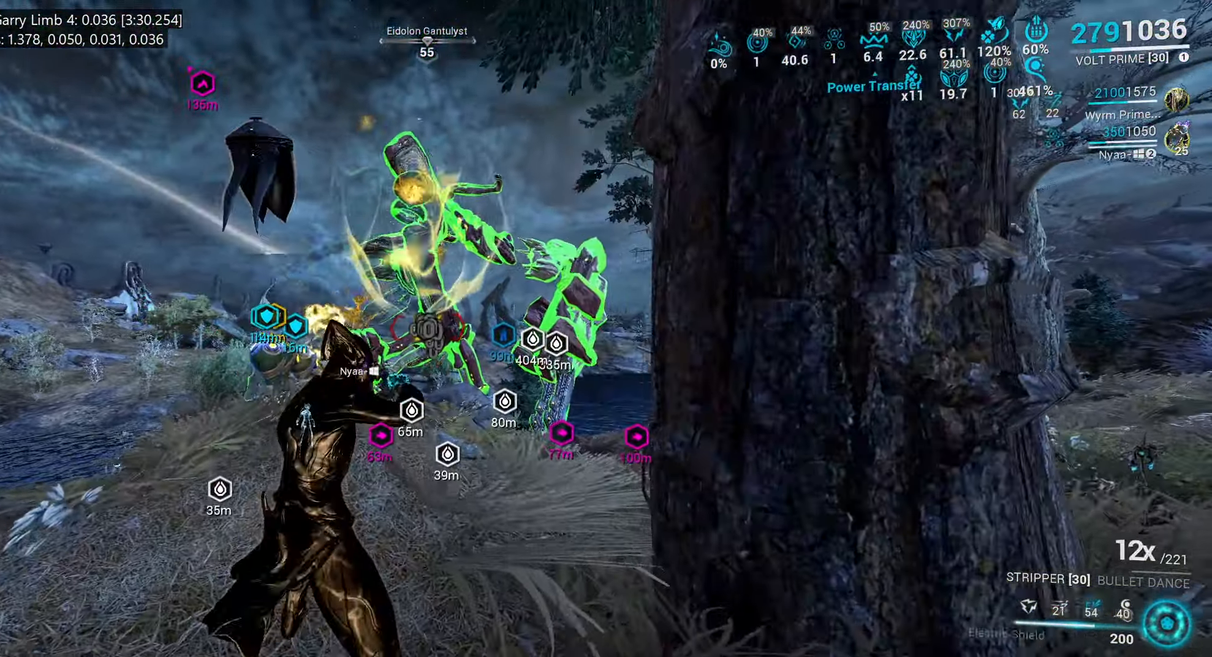
{"keys": ["d", "w"], "mouse": ["mb4"], "events": [[150, "e", "up"], [184, "w", "down"], [433, "d", "down"], [500, "mouse_mb4", "down"]]}
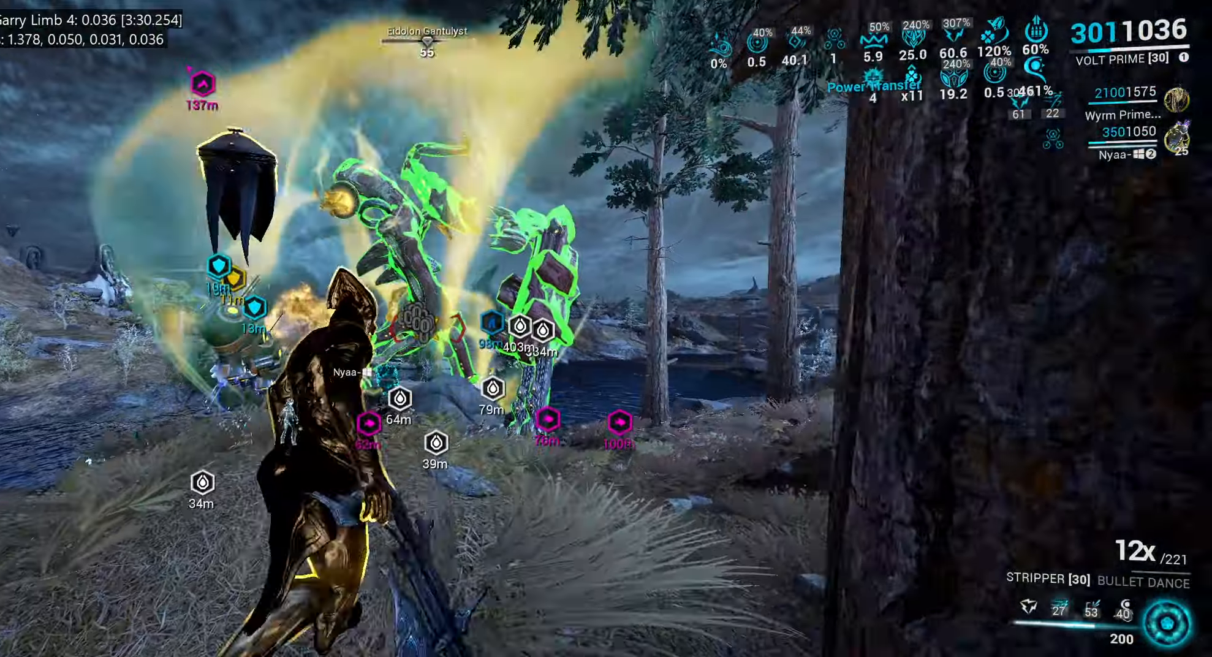
{"keys": [], "mouse": [], "events": [[66, "mouse_mb4", "up"], [366, "d", "up"], [433, "w", "up"]]}